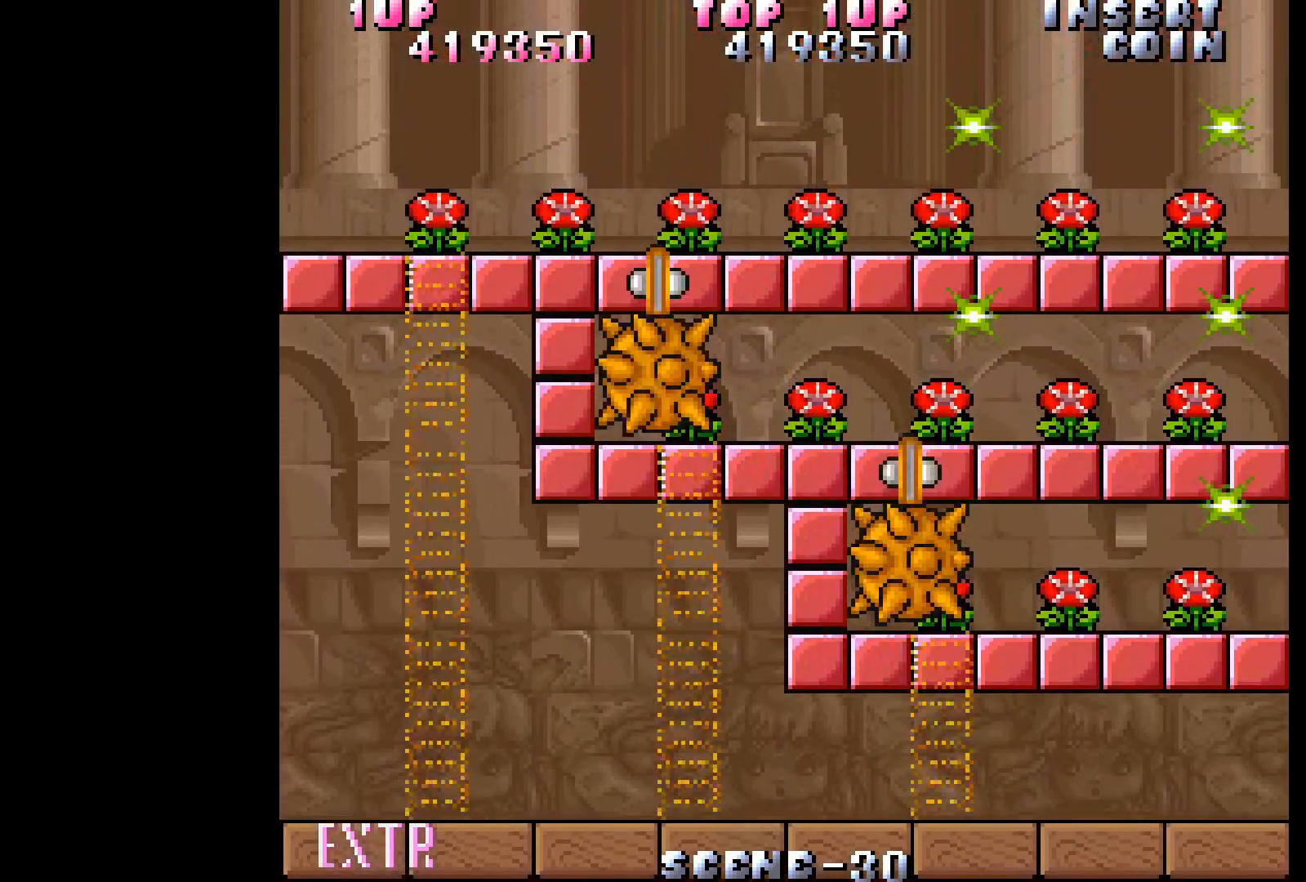
Gameplay with a controller (Xbox layout); each line is a JSON object with the inputs held at the frame after it. "events" lists button and stick changes between this image and that frame as [ms after this image, input, new state], when the widget could be followed in between. Not read: L3 R3 left_stick right_stick.
{"buttons": ["DPAD_LEFT"], "events": [[67, "DPAD_RIGHT", "down"], [267, "DPAD_RIGHT", "up"], [400, "DPAD_LEFT", "down"]]}
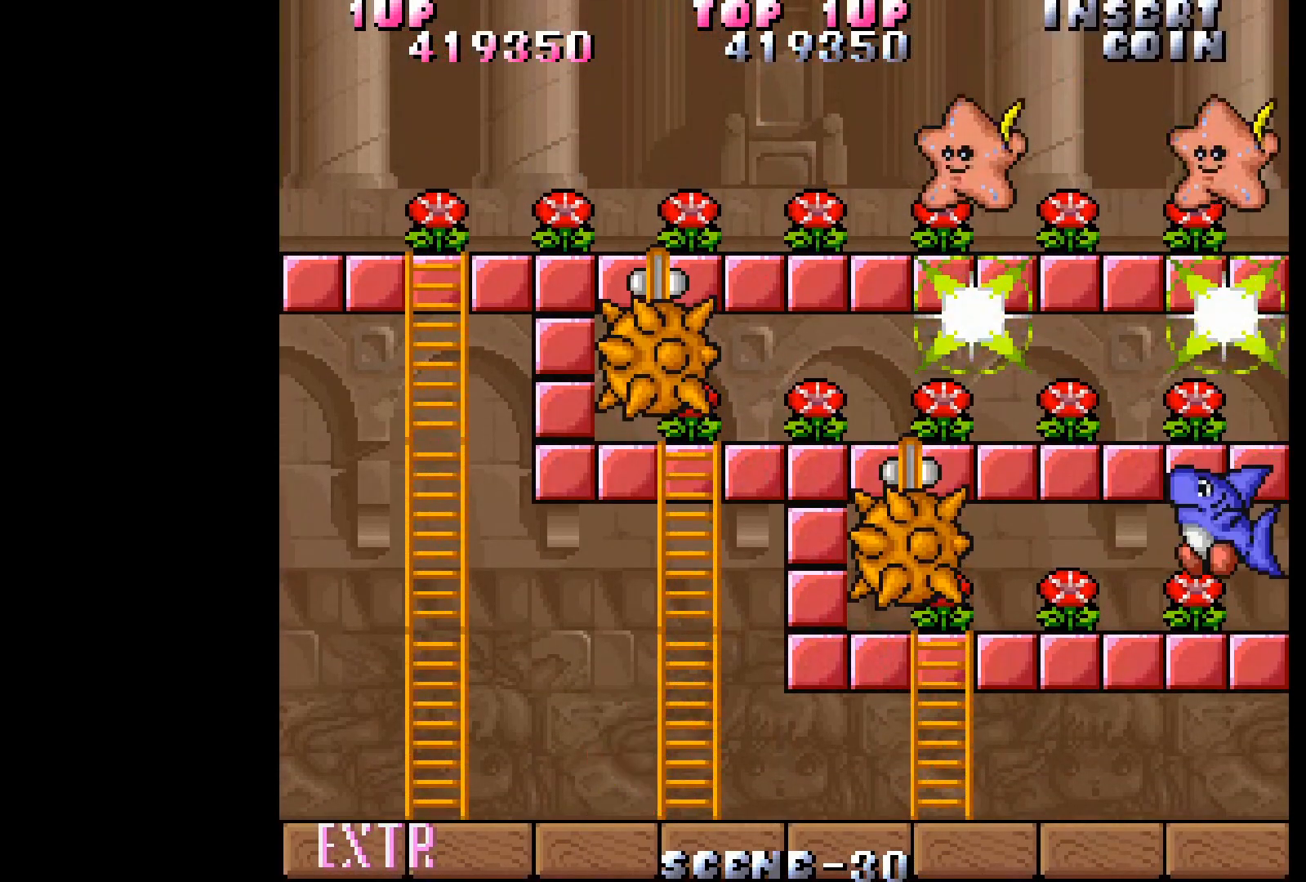
{"buttons": ["DPAD_RIGHT"], "events": [[467, "DPAD_LEFT", "up"], [500, "DPAD_RIGHT", "down"]]}
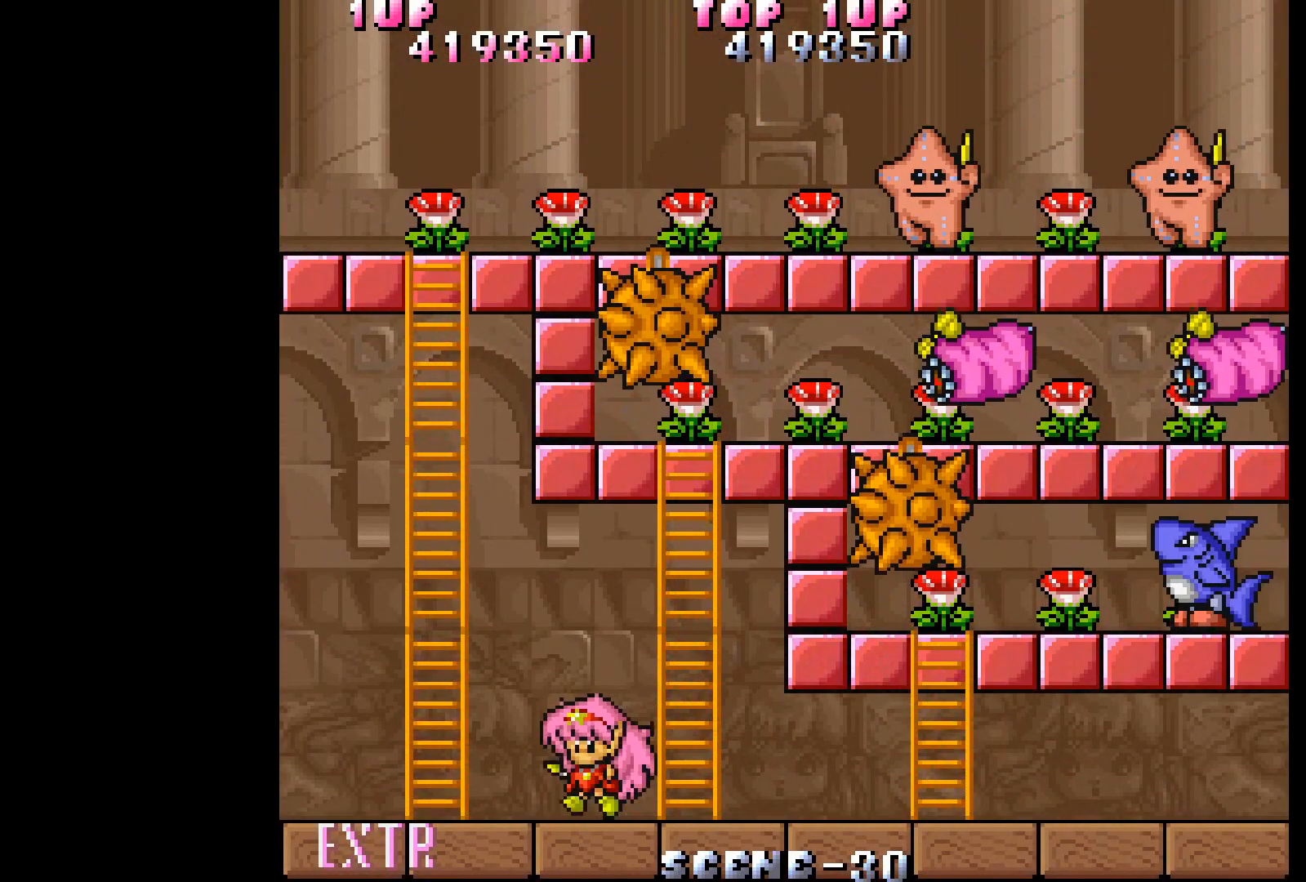
{"buttons": ["DPAD_LEFT"], "events": [[200, "DPAD_RIGHT", "up"], [250, "DPAD_LEFT", "down"]]}
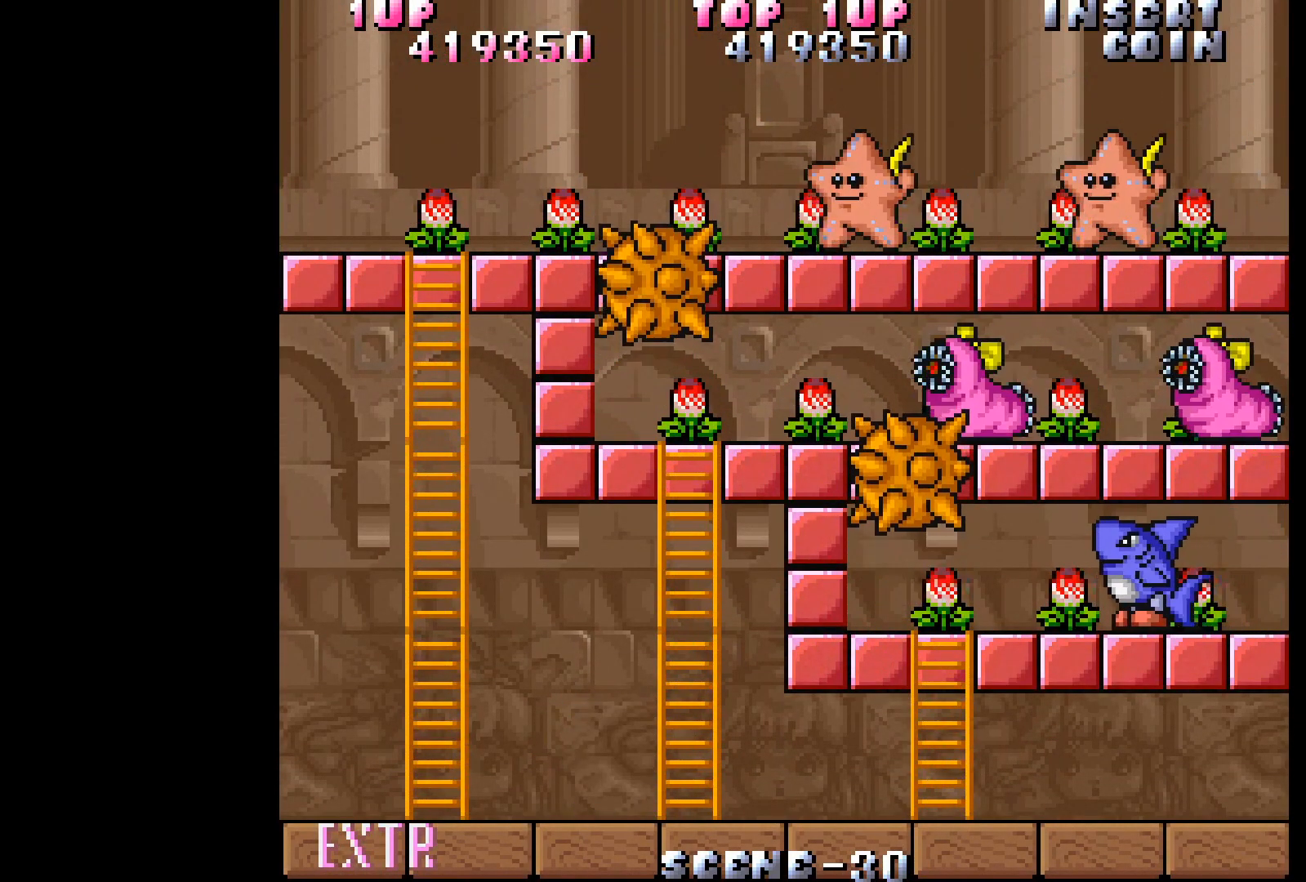
{"buttons": ["DPAD_LEFT"], "events": []}
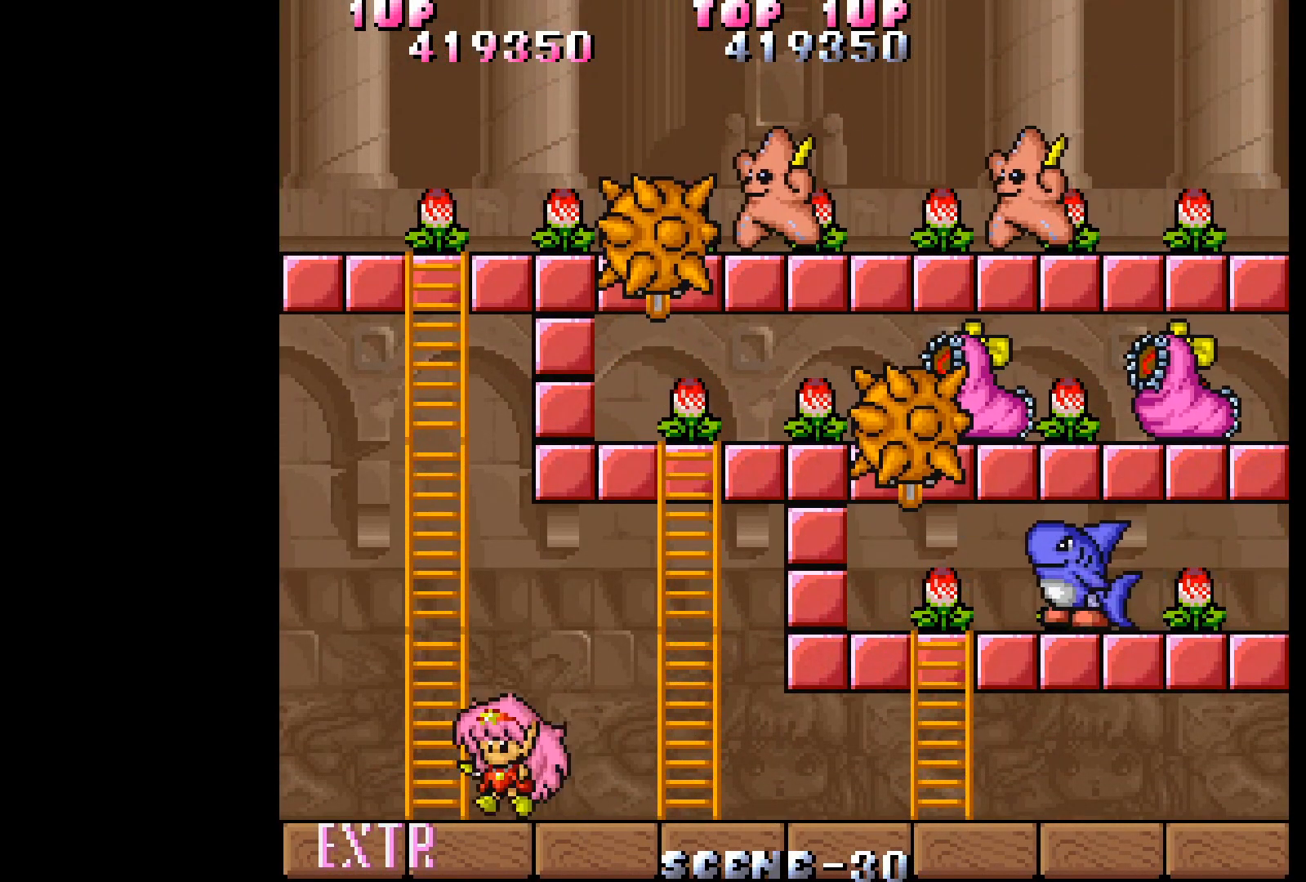
{"buttons": ["DPAD_UP"], "events": [[50, "DPAD_UP", "down"], [67, "DPAD_LEFT", "up"]]}
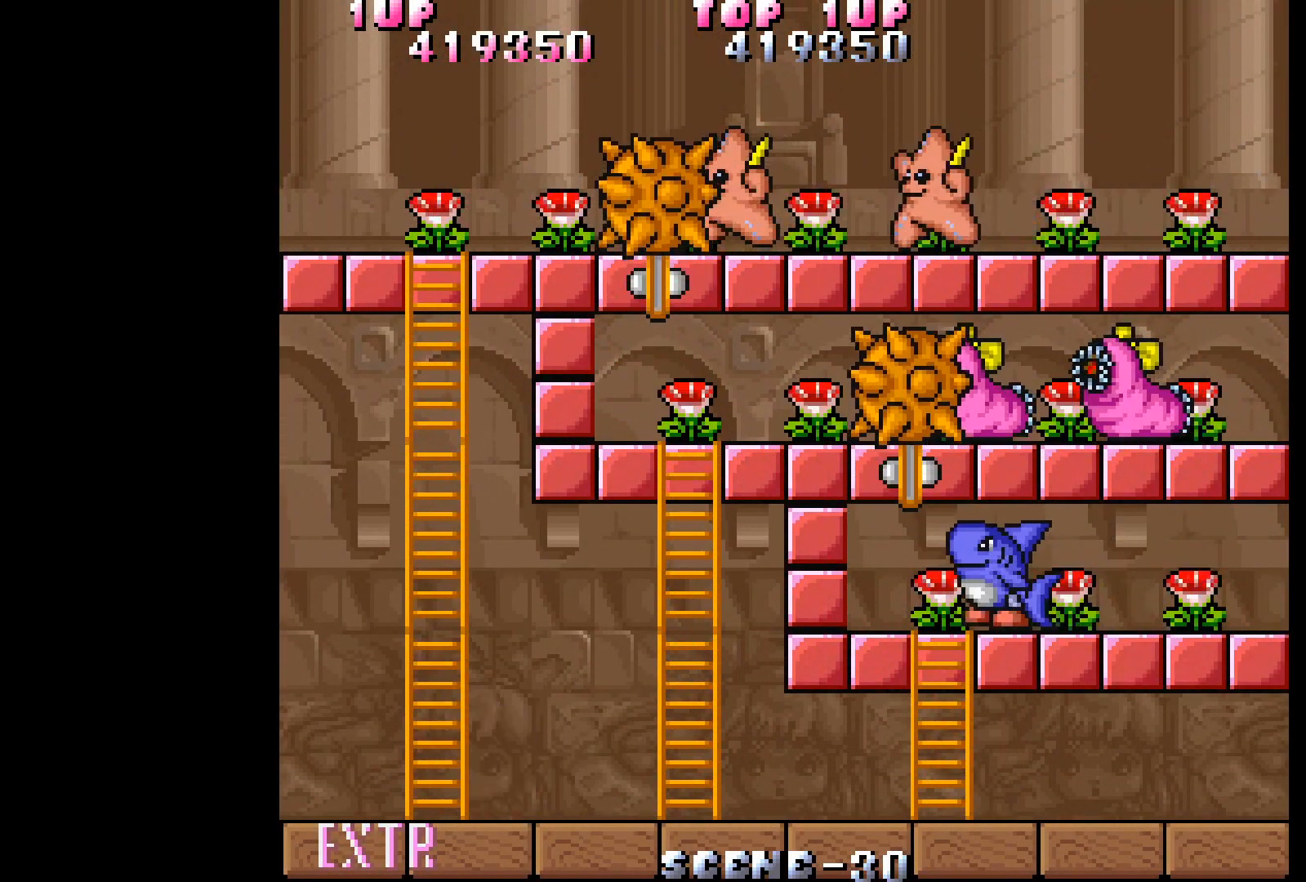
{"buttons": ["DPAD_RIGHT"], "events": [[100, "DPAD_RIGHT", "down"], [100, "DPAD_UP", "up"]]}
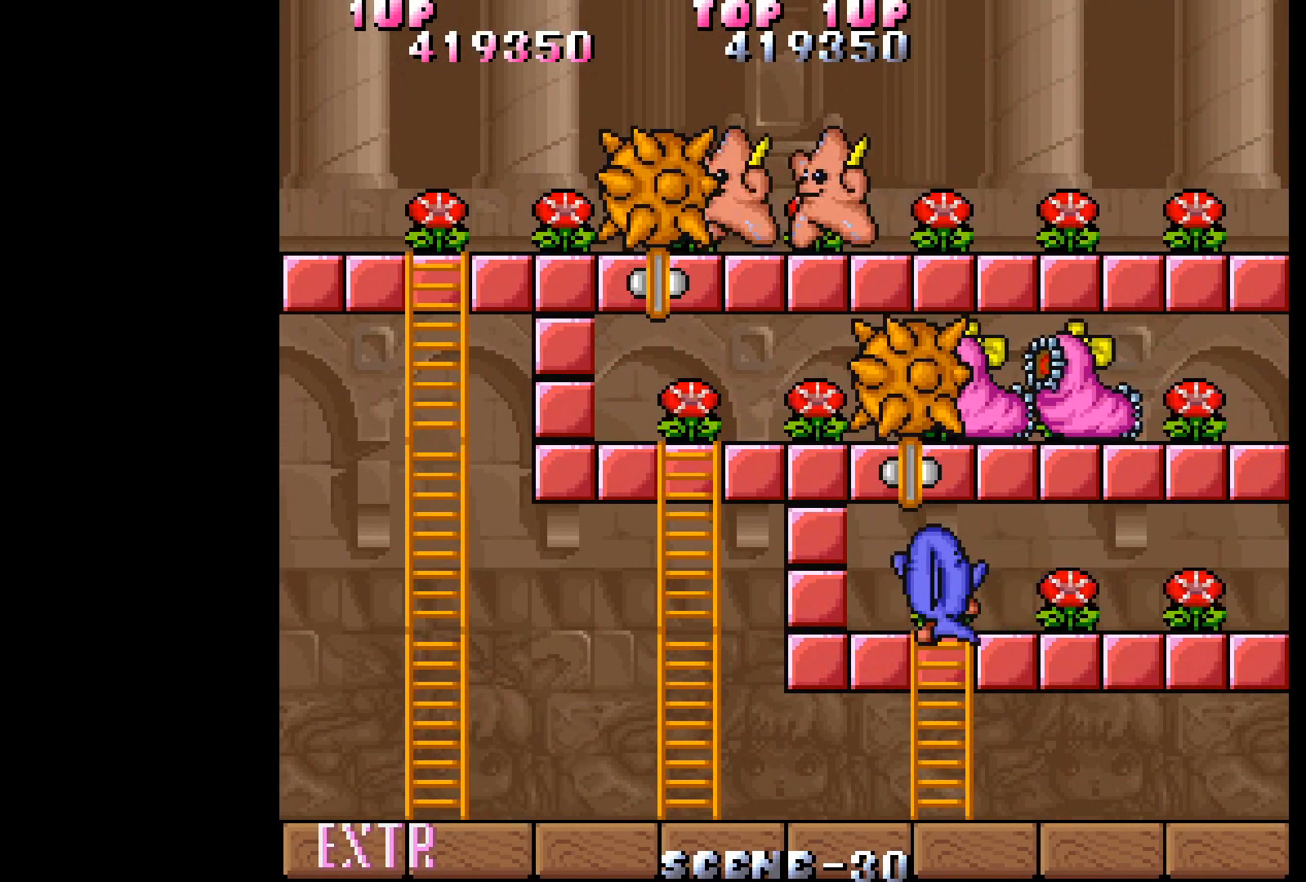
{"buttons": ["DPAD_RIGHT"], "events": []}
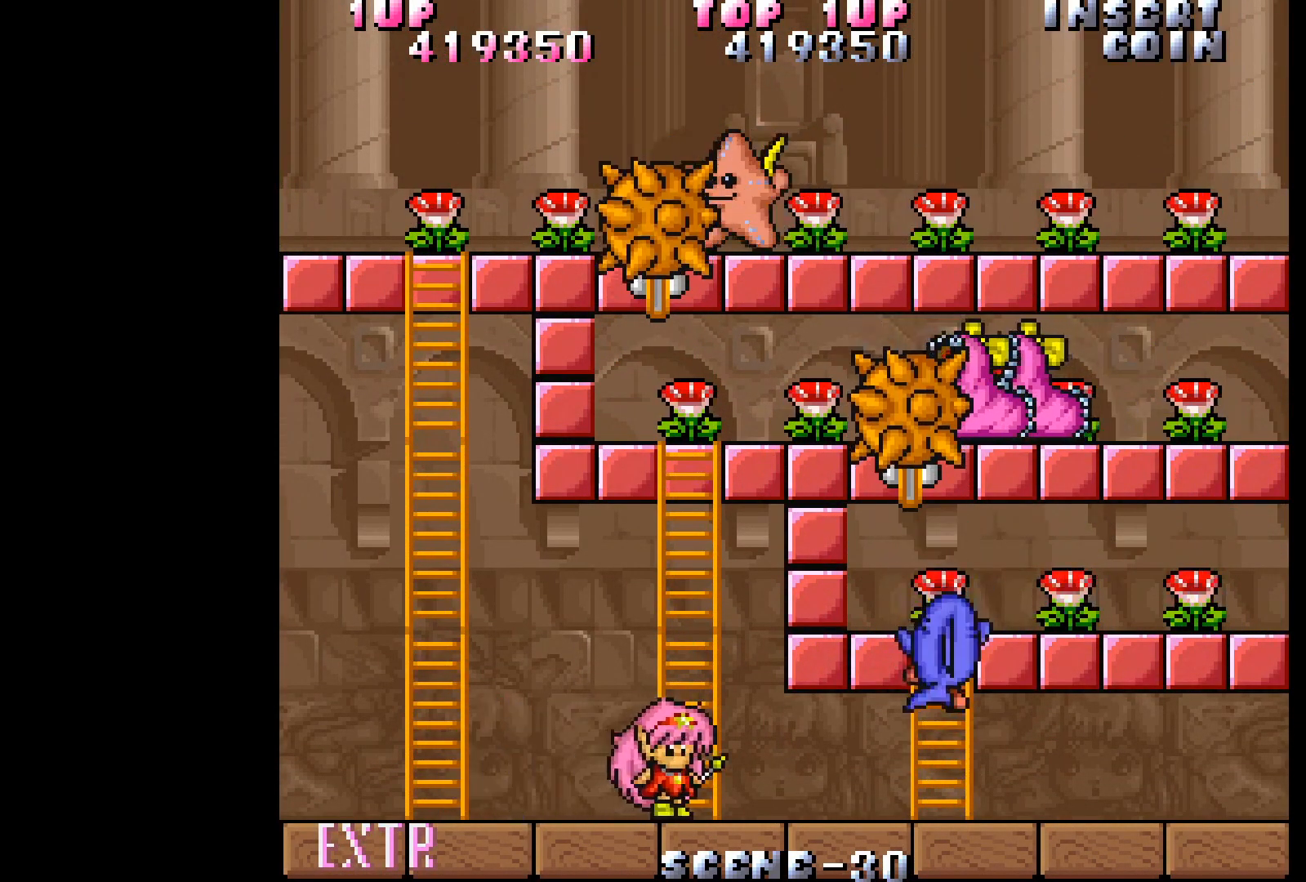
{"buttons": [], "events": [[500, "DPAD_RIGHT", "up"]]}
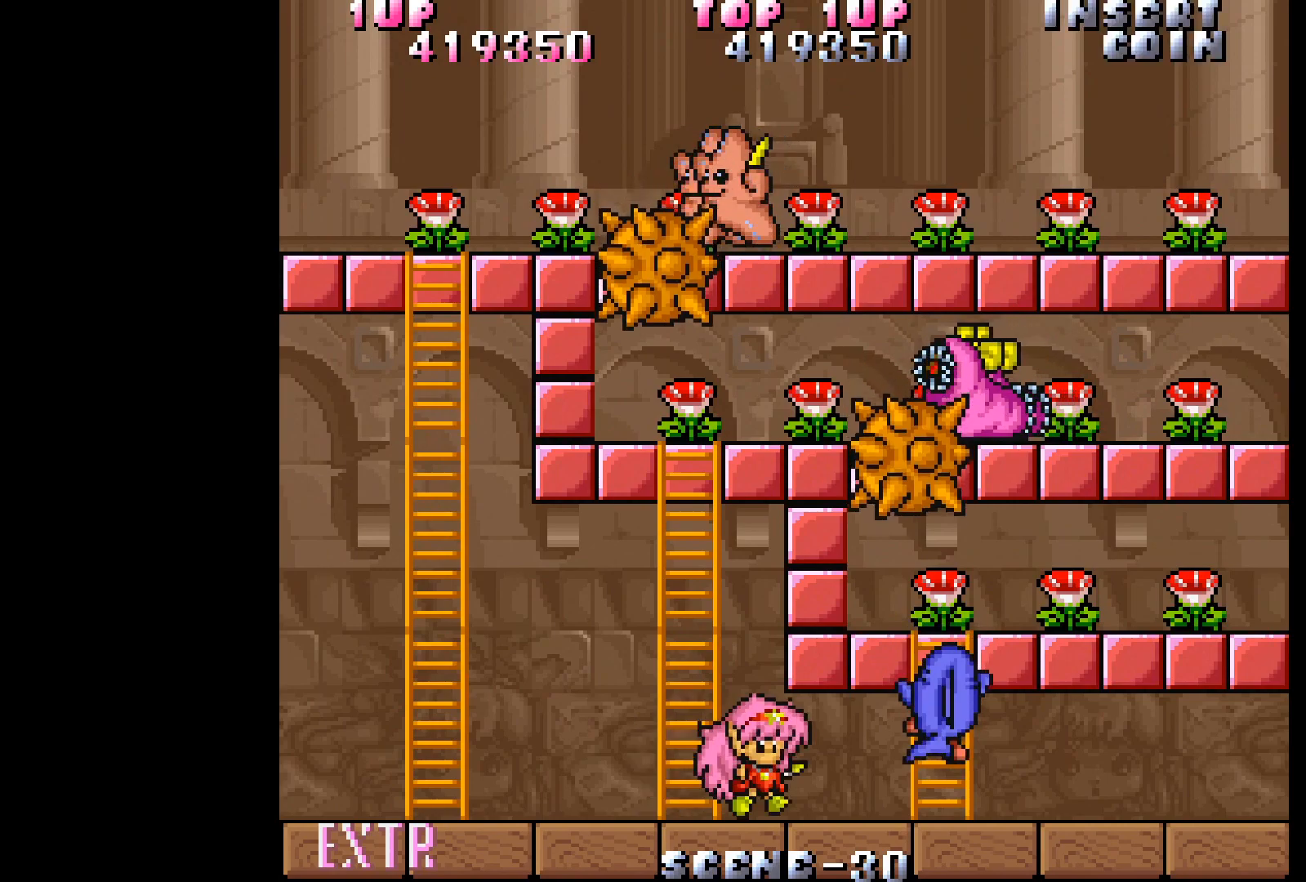
{"buttons": [], "events": [[233, "A", "down"], [317, "A", "up"], [400, "A", "down"], [467, "A", "up"]]}
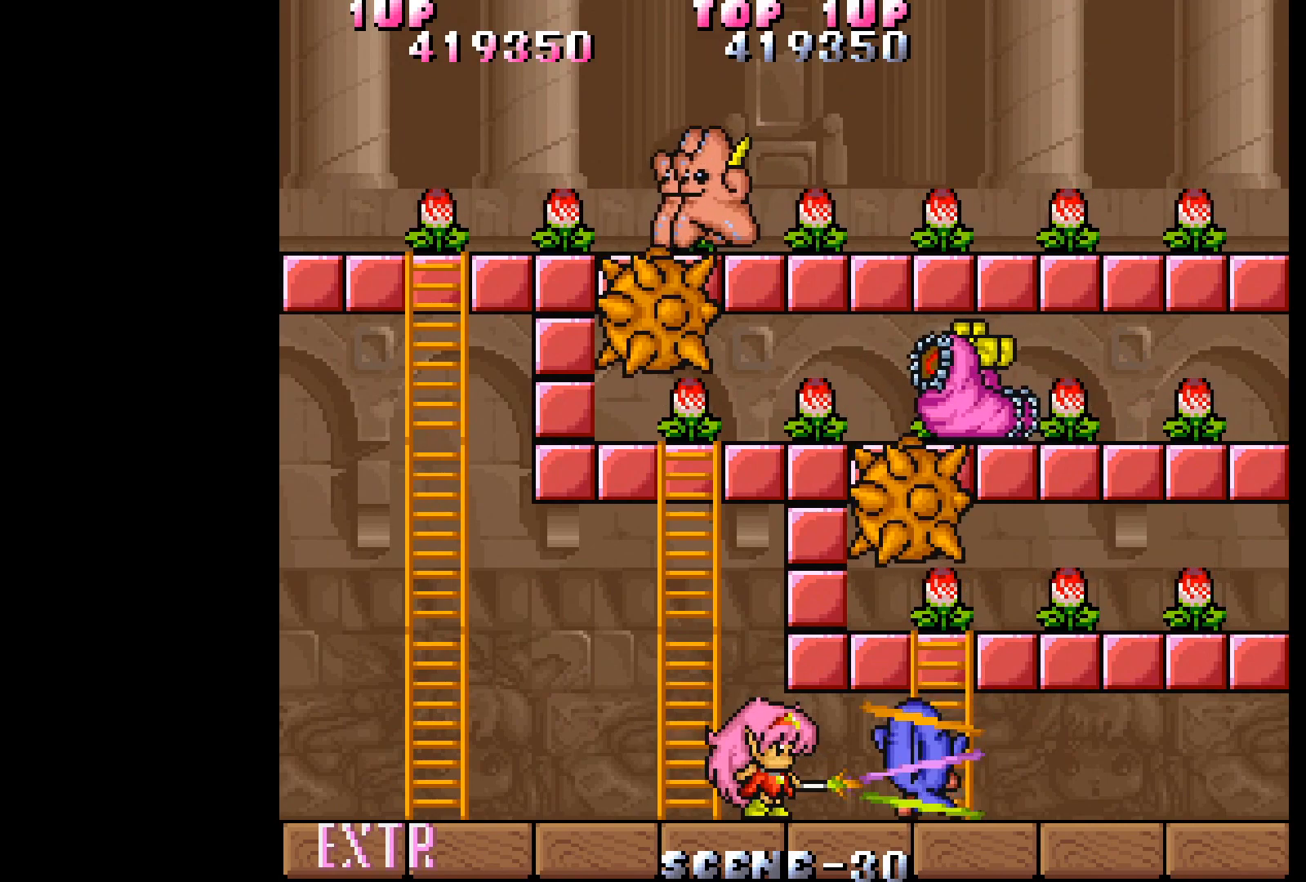
{"buttons": ["A"], "events": [[50, "A", "down"], [117, "A", "up"], [167, "A", "down"], [267, "A", "up"], [350, "A", "down"], [417, "A", "up"], [500, "A", "down"]]}
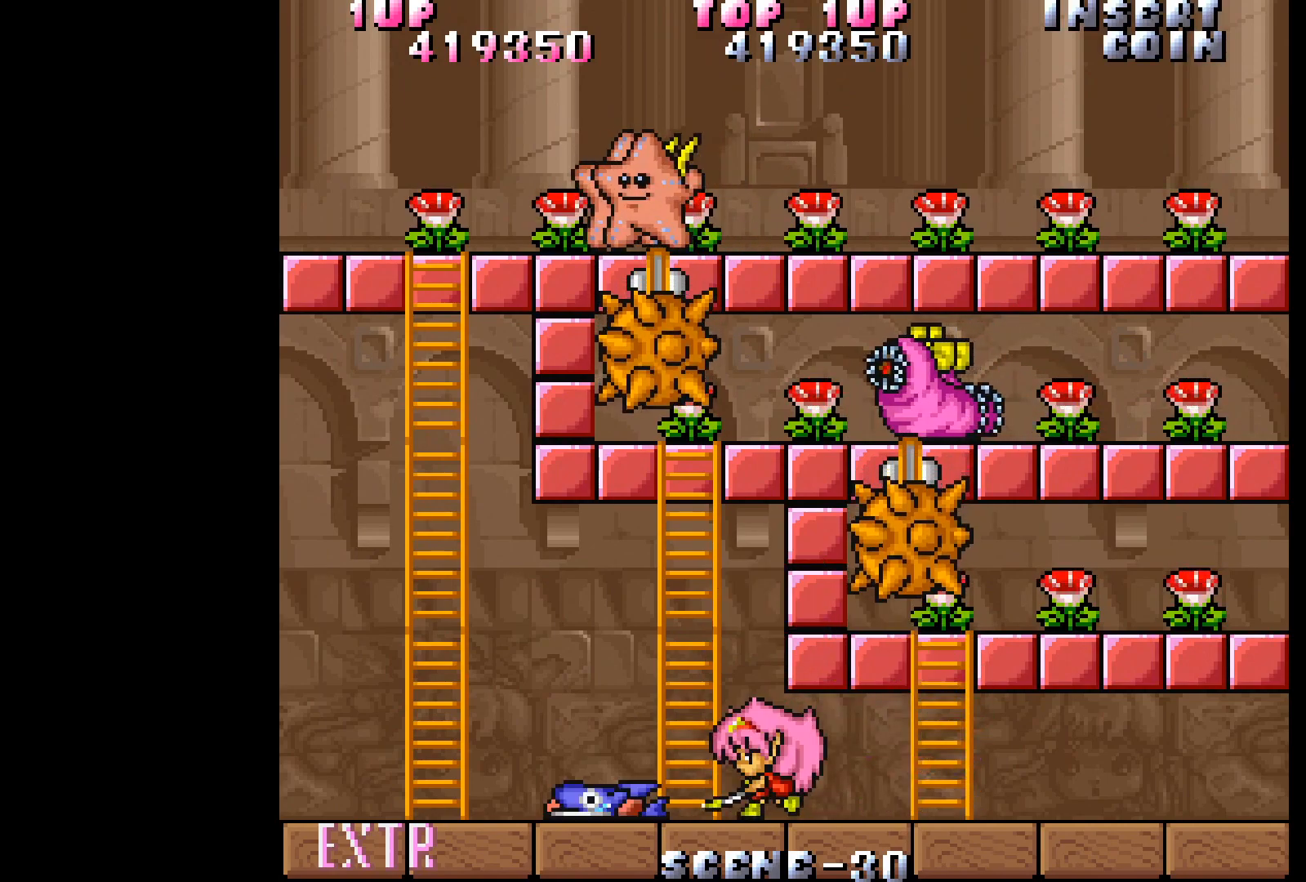
{"buttons": ["A"], "events": [[67, "A", "up"], [133, "A", "down"], [217, "A", "up"], [283, "A", "down"], [383, "A", "up"], [433, "A", "down"]]}
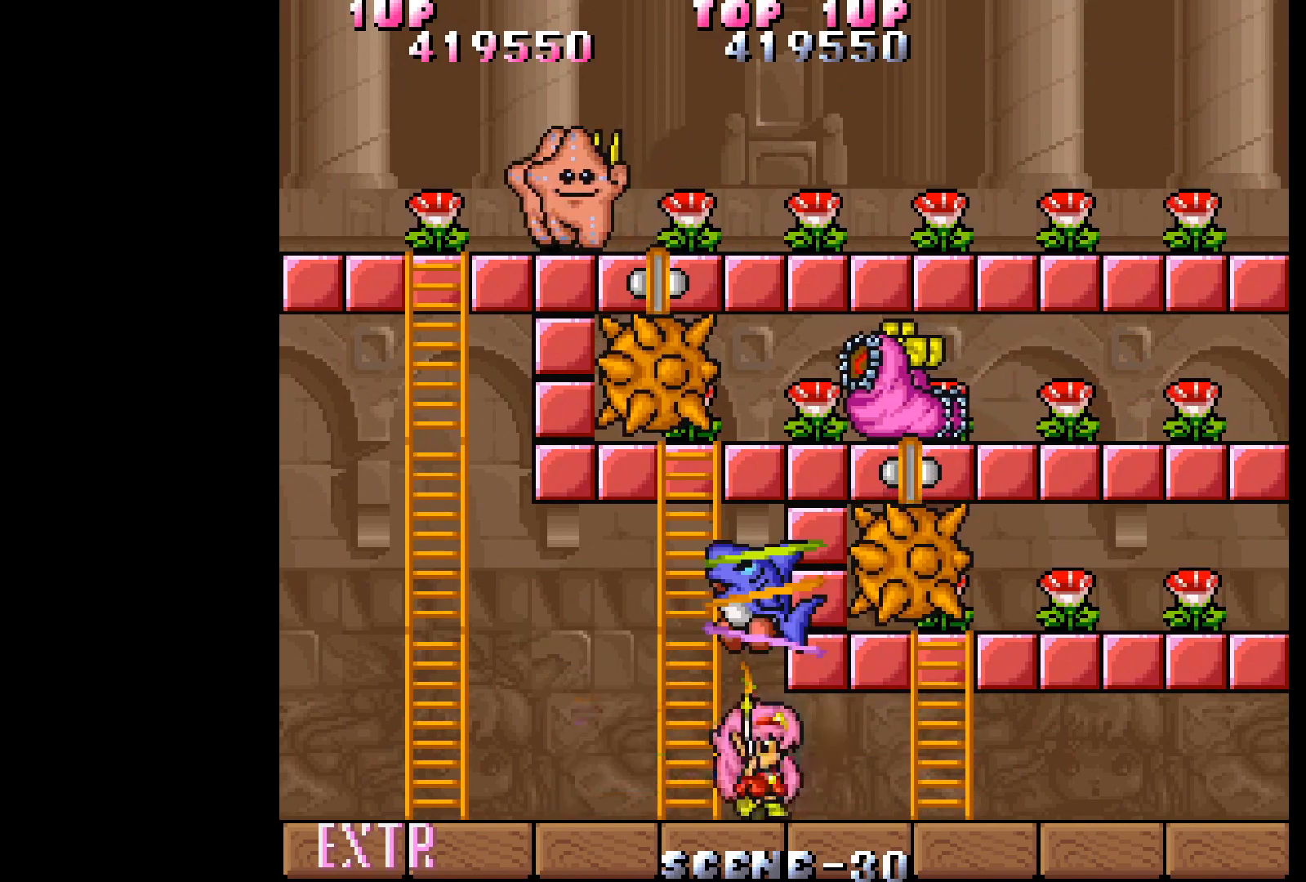
{"buttons": [], "events": [[33, "A", "up"], [83, "A", "down"], [183, "A", "up"], [233, "A", "down"], [333, "A", "up"], [400, "A", "down"], [483, "A", "up"]]}
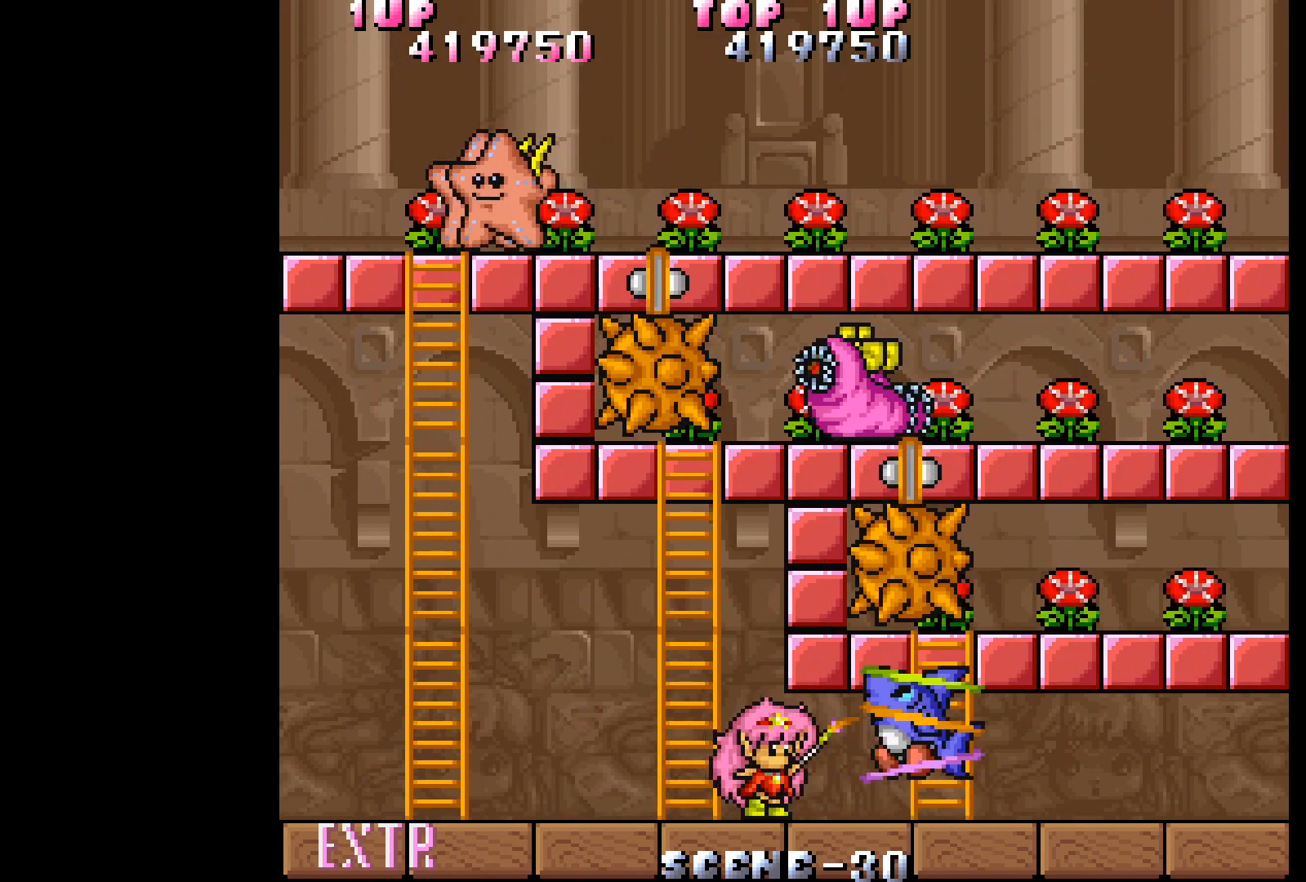
{"buttons": [], "events": [[33, "A", "down"], [150, "A", "up"]]}
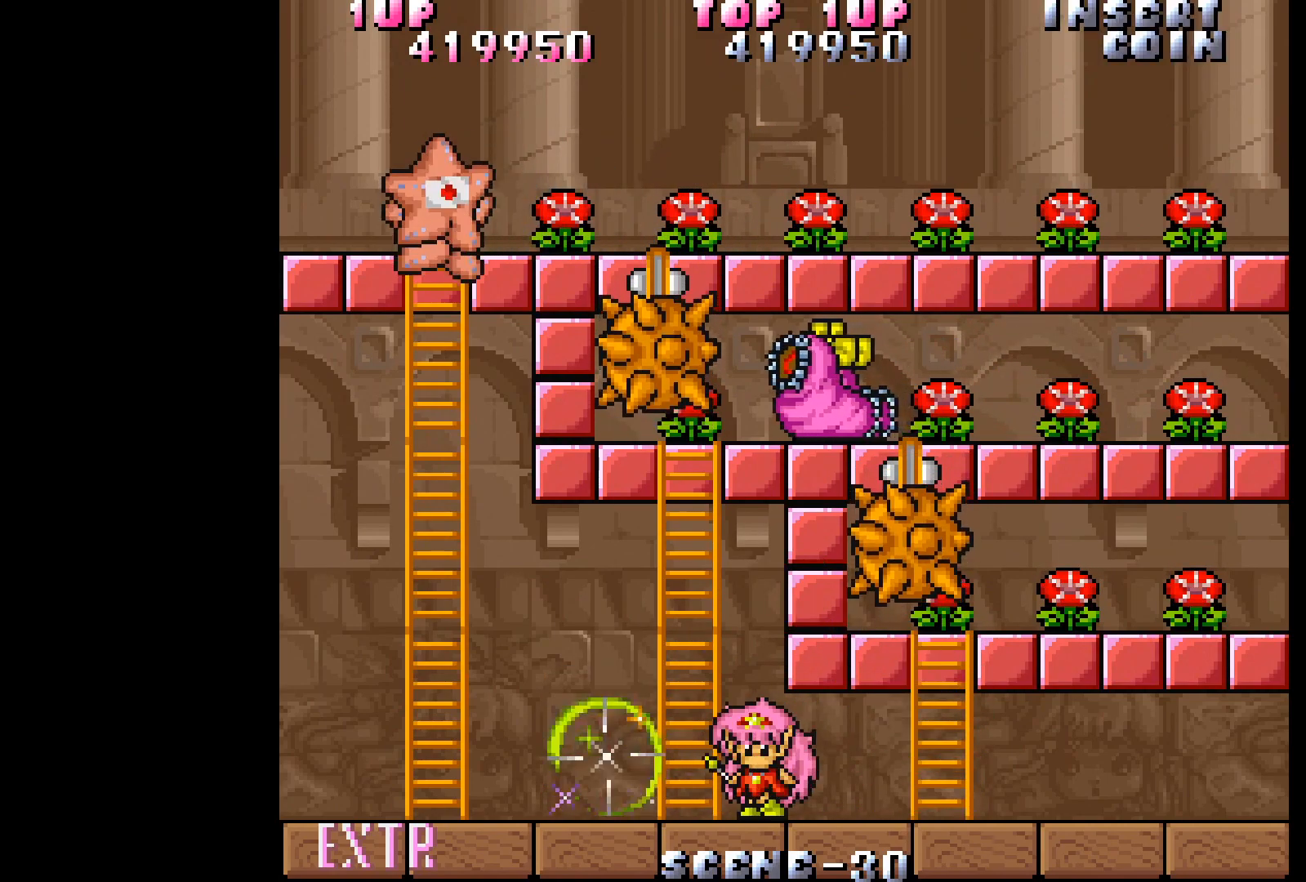
{"buttons": [], "events": [[267, "DPAD_LEFT", "down"], [467, "DPAD_LEFT", "up"]]}
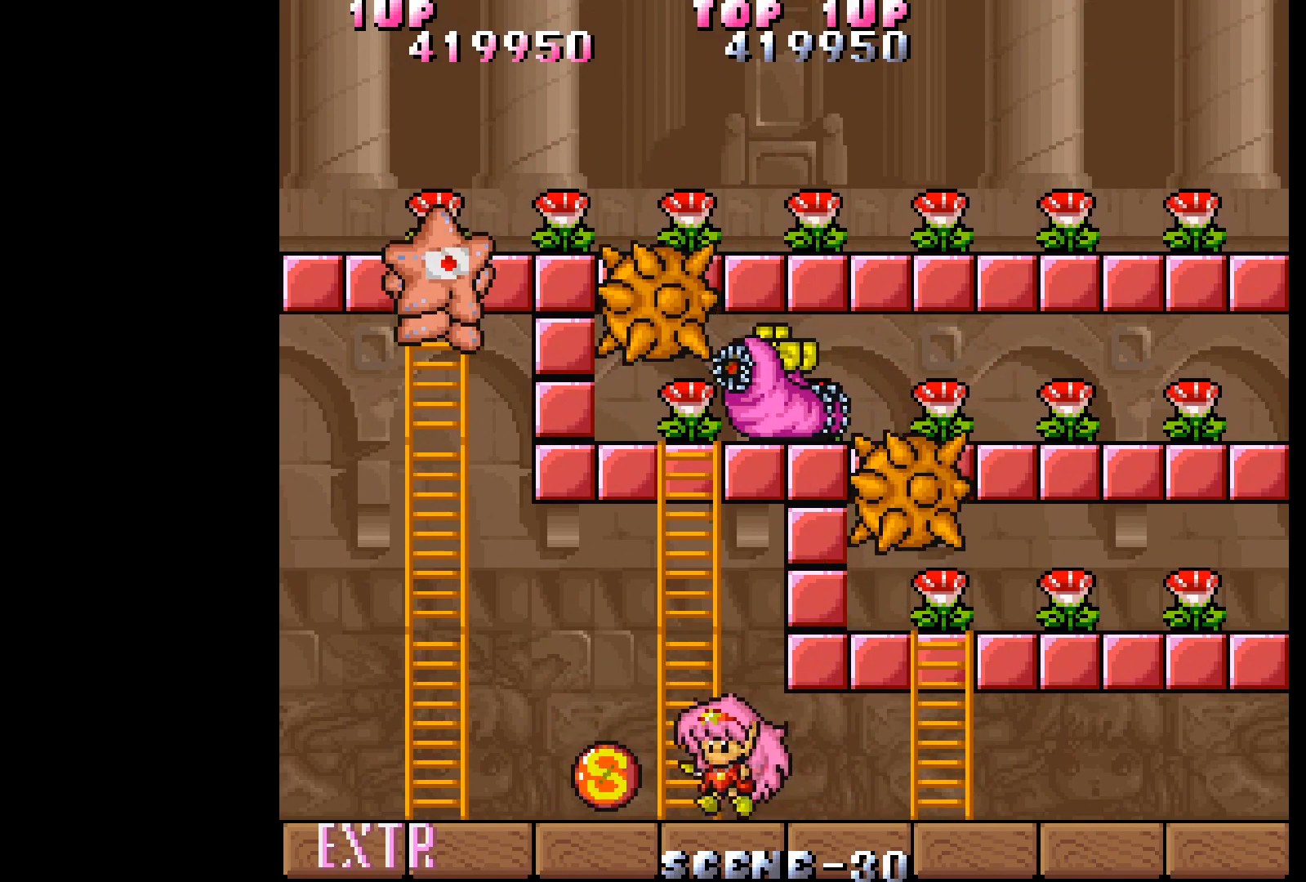
{"buttons": [], "events": []}
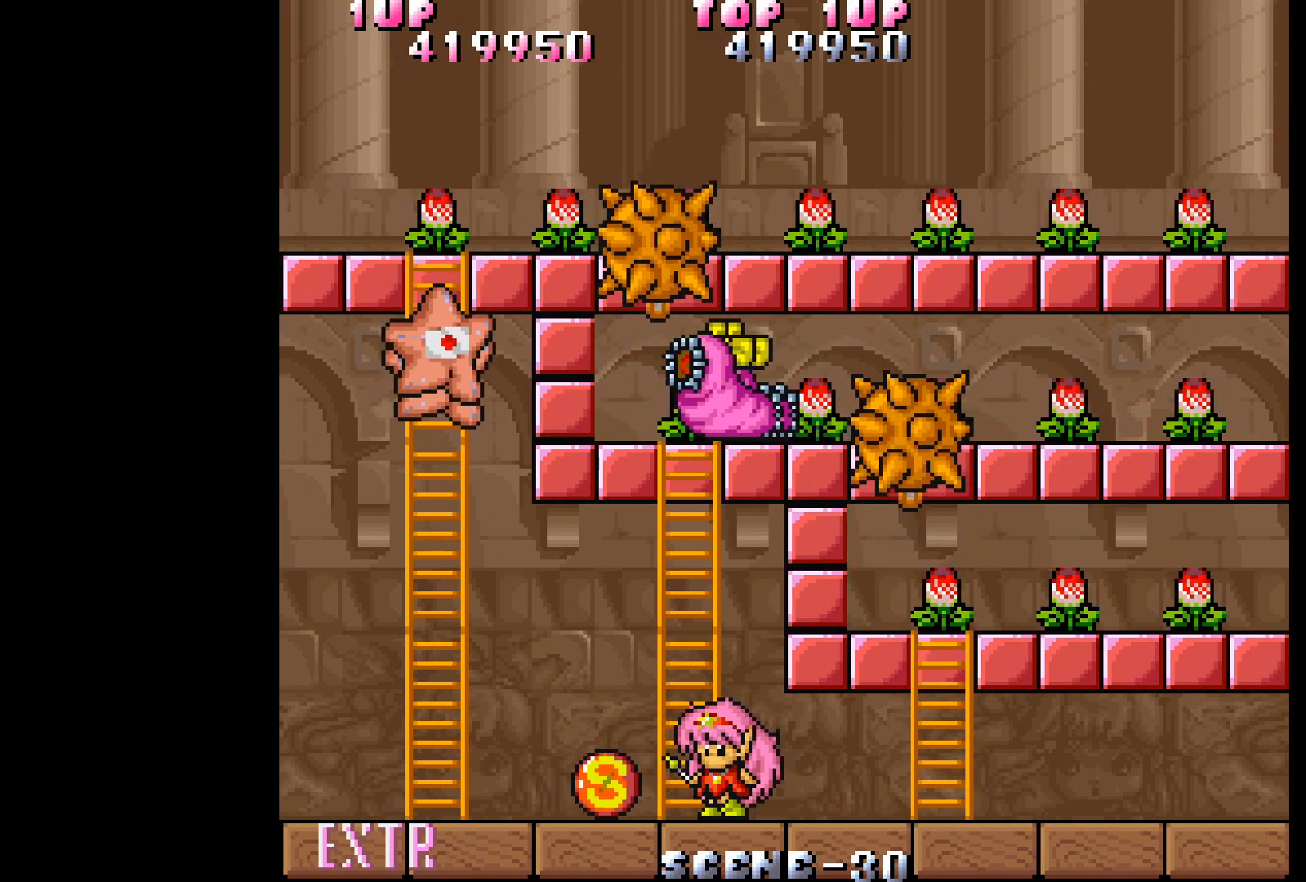
{"buttons": [], "events": []}
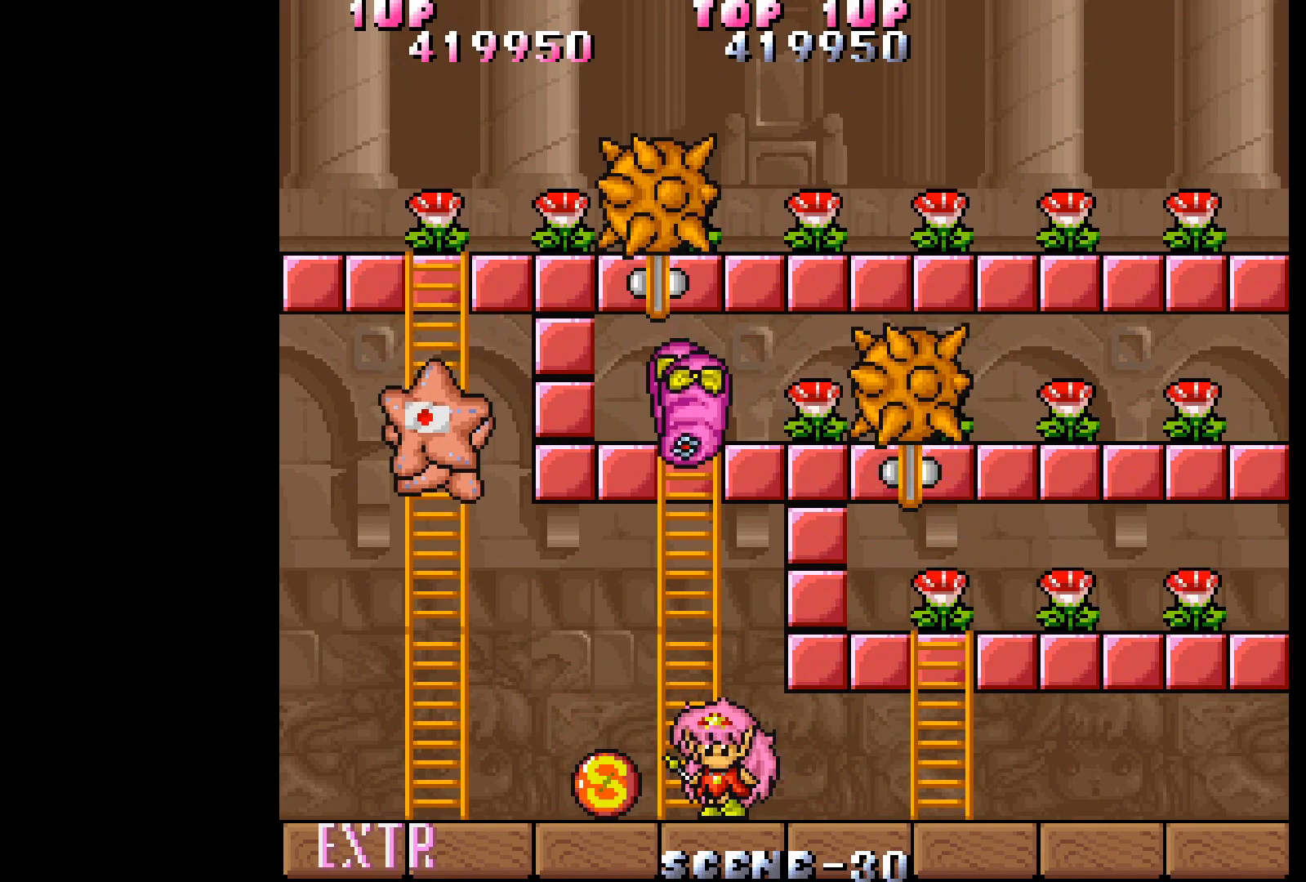
{"buttons": ["DPAD_LEFT"], "events": [[350, "DPAD_LEFT", "down"]]}
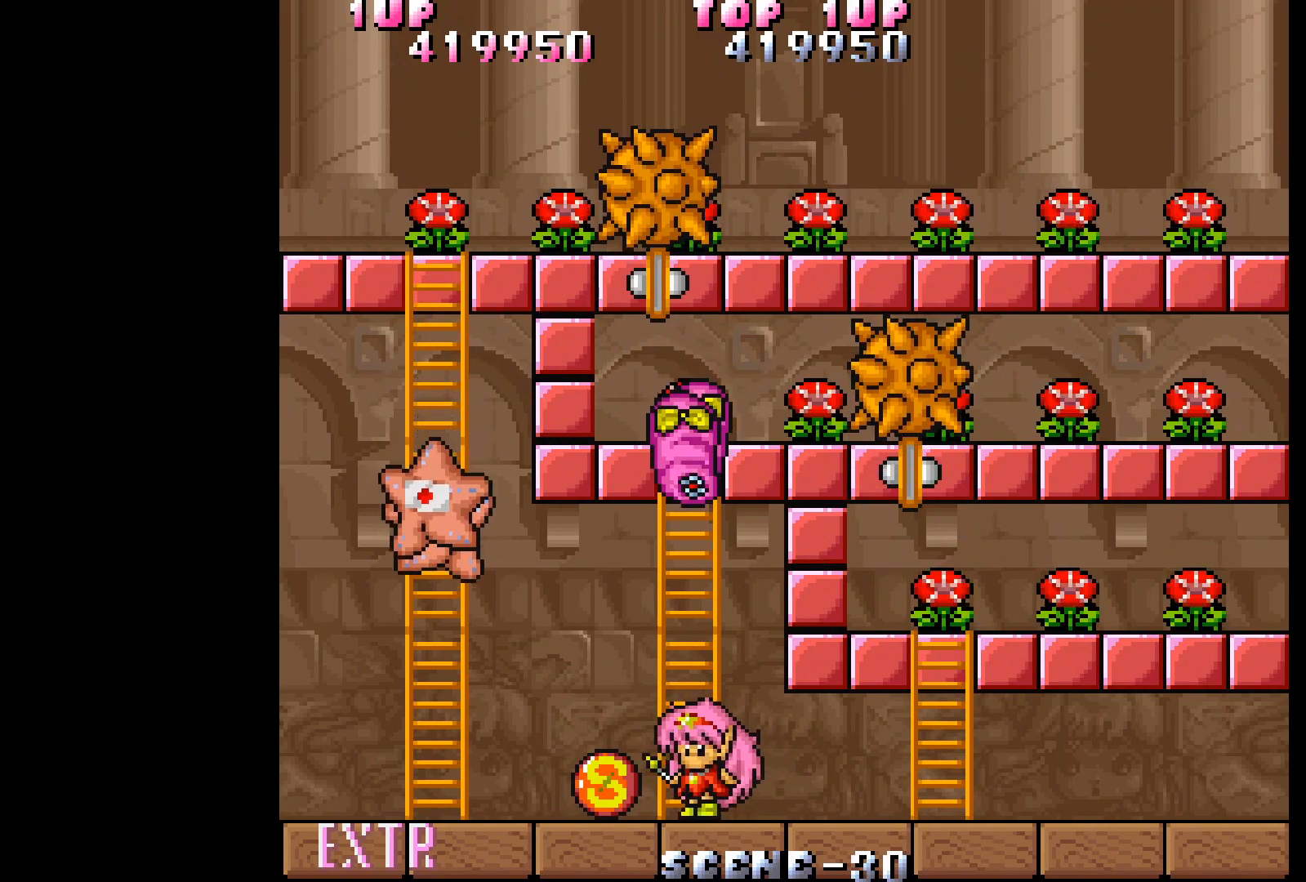
{"buttons": ["DPAD_RIGHT"], "events": [[183, "DPAD_LEFT", "up"], [200, "DPAD_RIGHT", "down"]]}
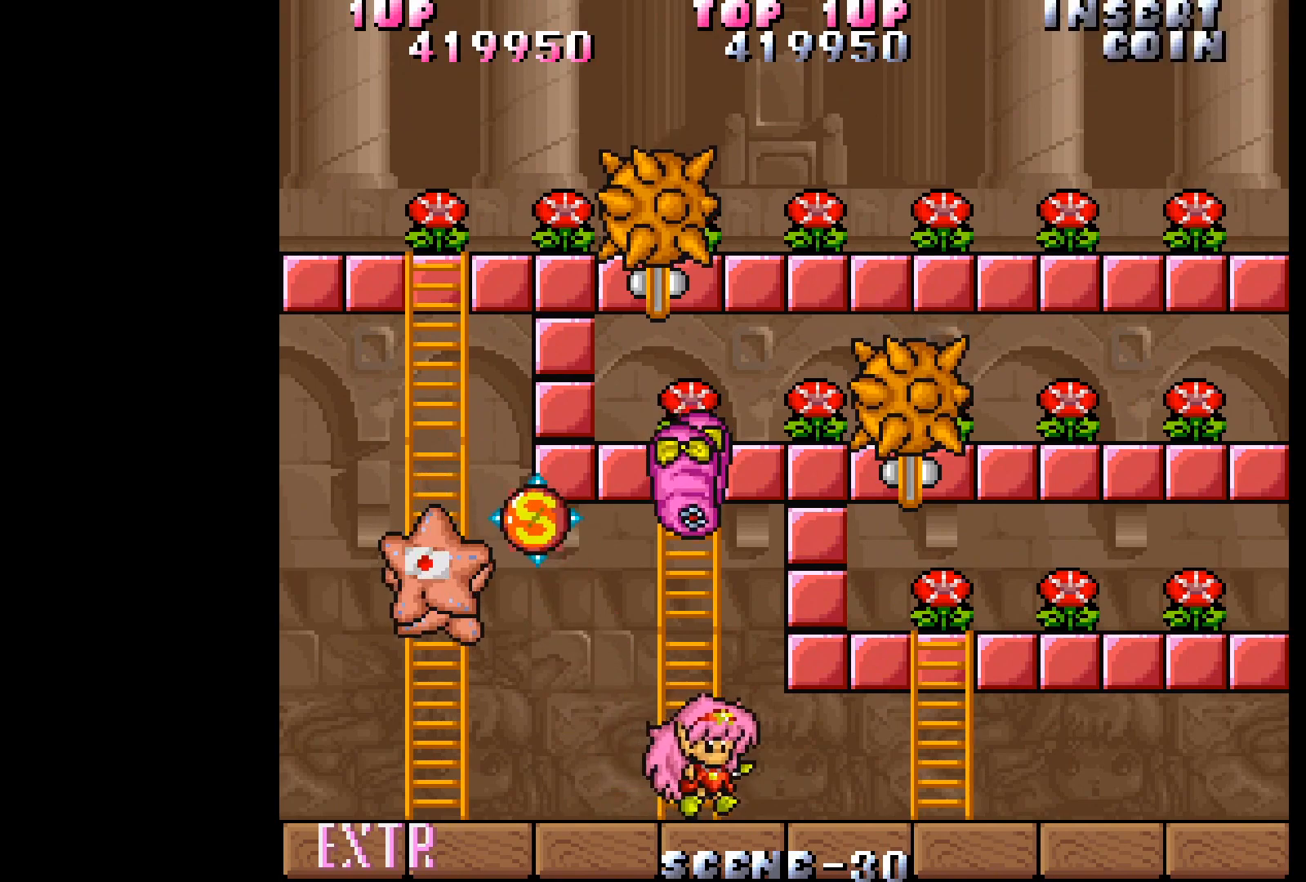
{"buttons": ["DPAD_RIGHT"], "events": []}
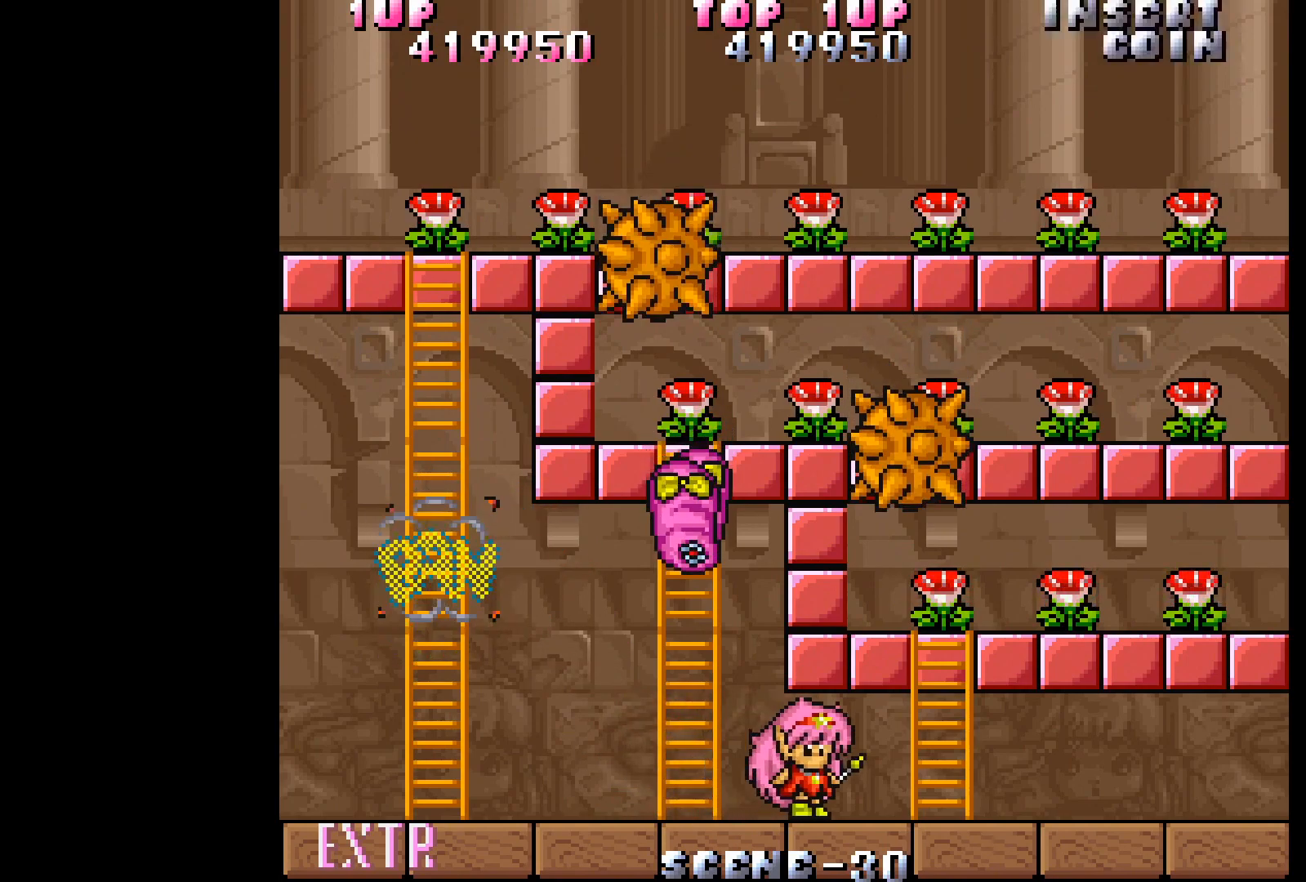
{"buttons": ["DPAD_LEFT"], "events": [[67, "DPAD_RIGHT", "up"], [183, "DPAD_LEFT", "down"]]}
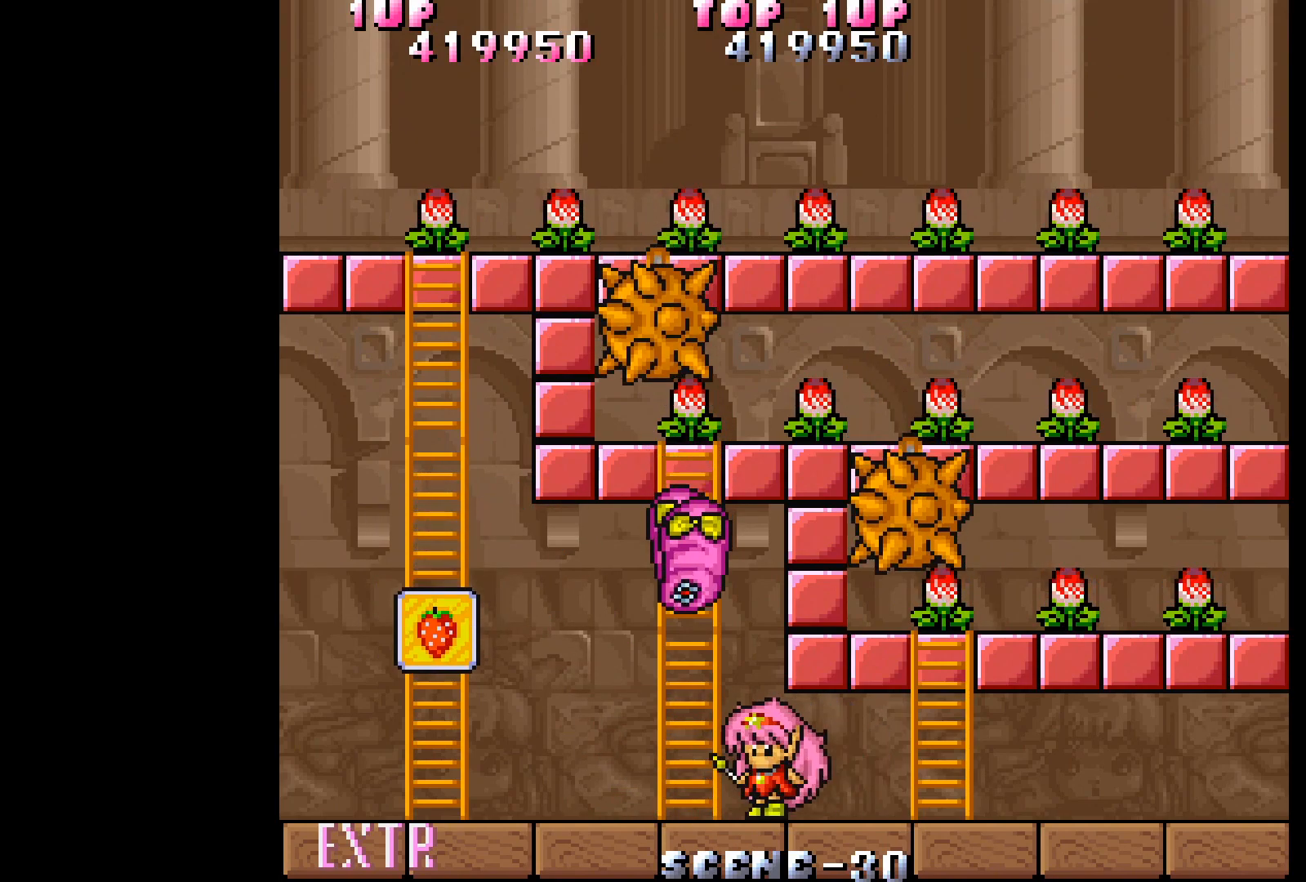
{"buttons": ["DPAD_LEFT"], "events": []}
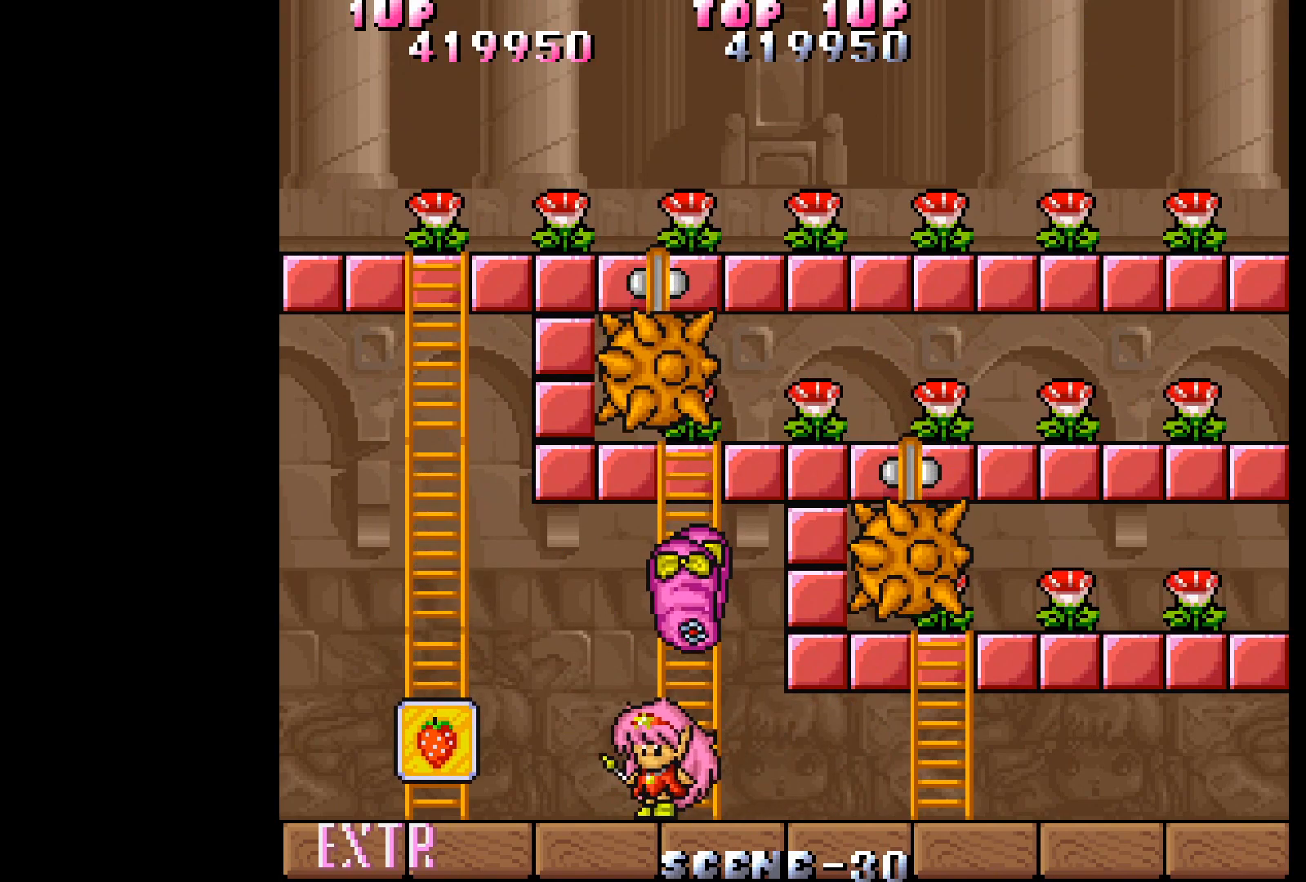
{"buttons": ["DPAD_LEFT"], "events": []}
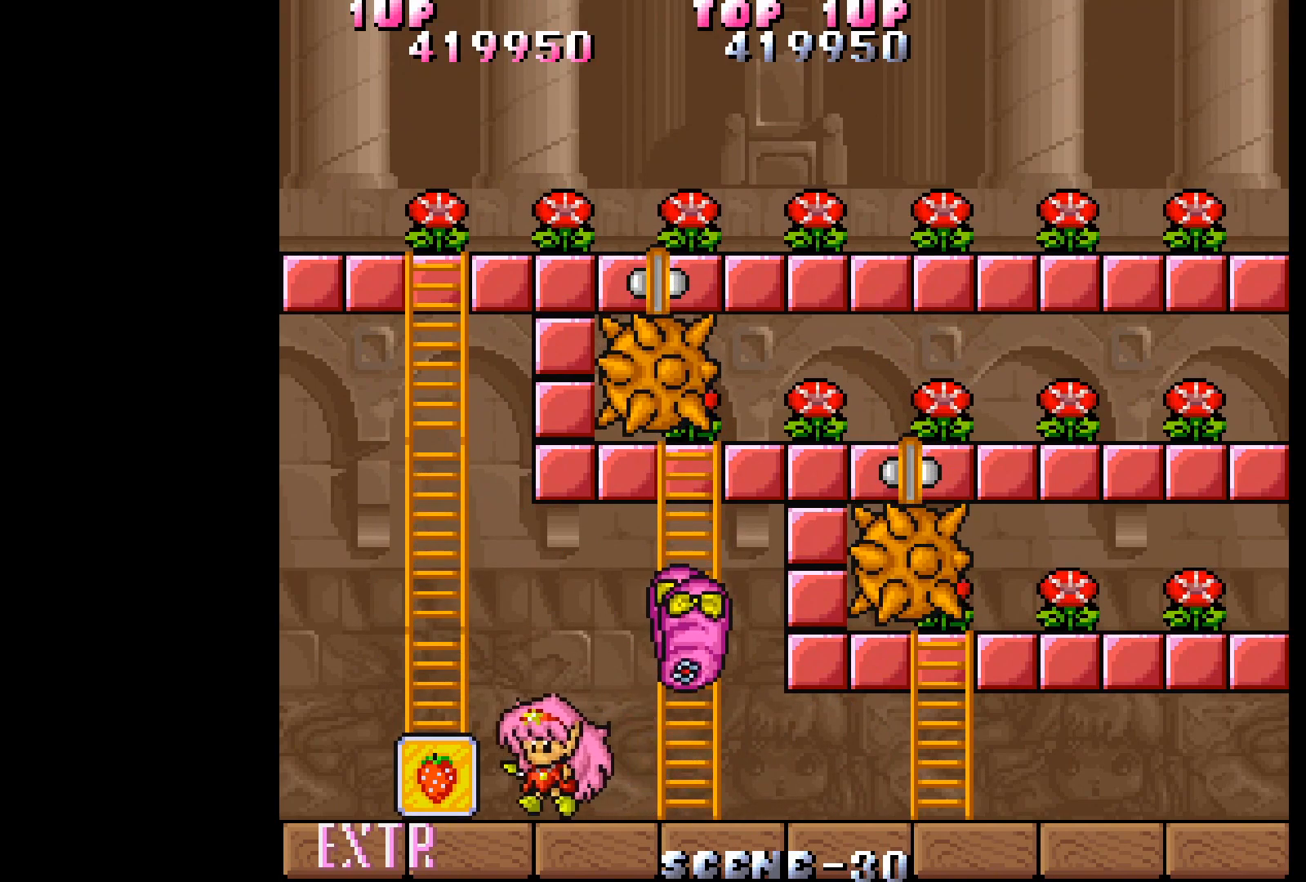
{"buttons": ["DPAD_UP"], "events": [[400, "DPAD_UP", "down"], [417, "DPAD_LEFT", "up"]]}
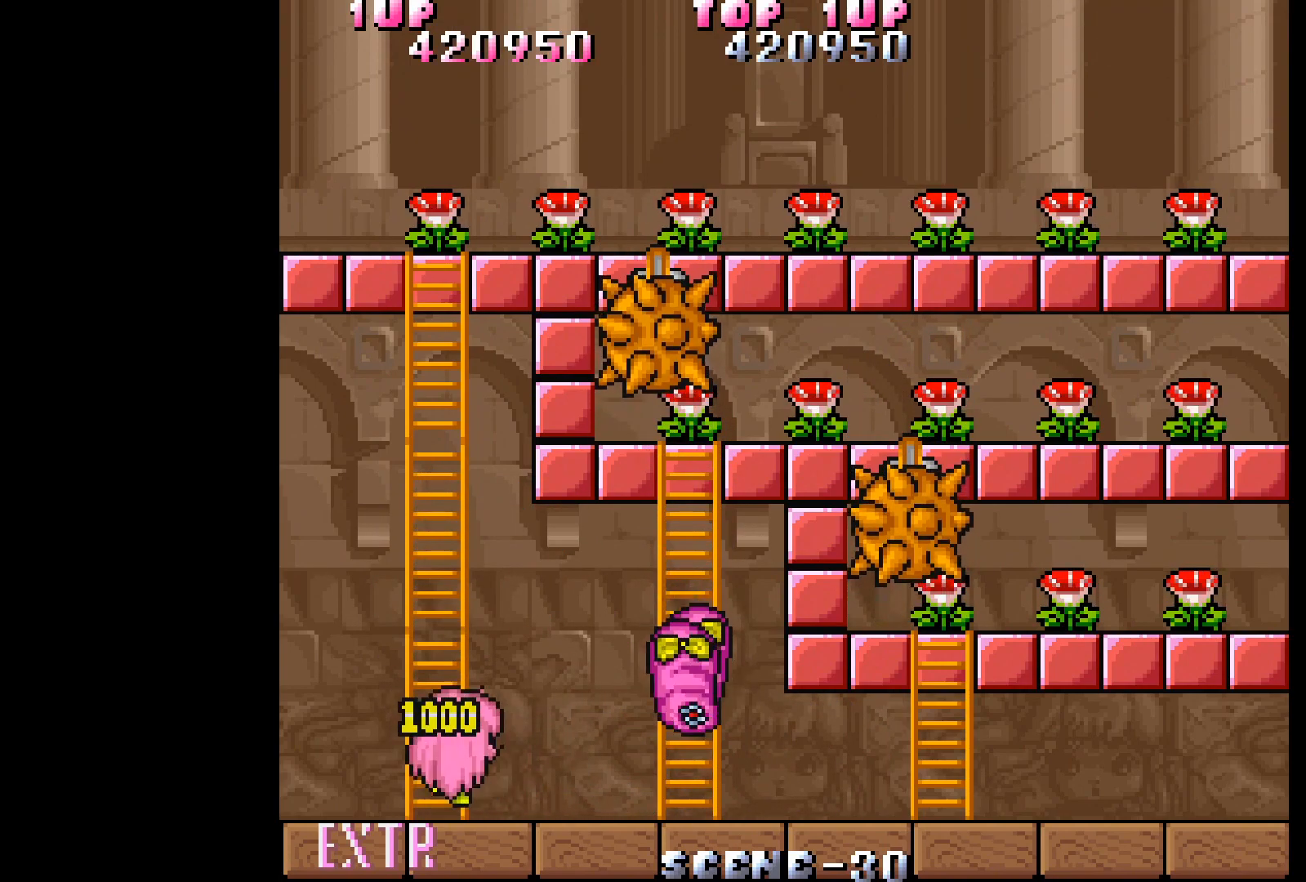
{"buttons": ["DPAD_UP"], "events": []}
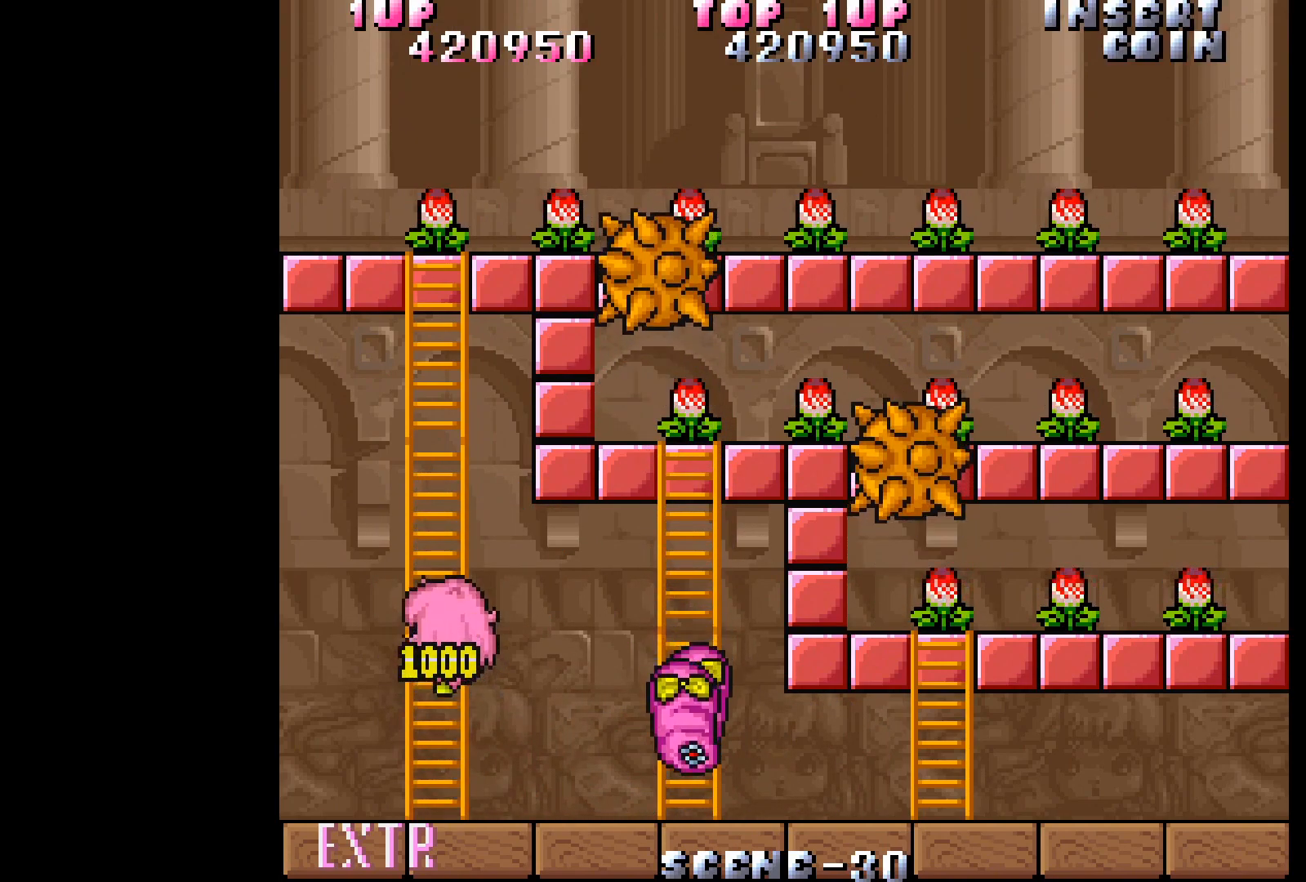
{"buttons": ["DPAD_UP"], "events": []}